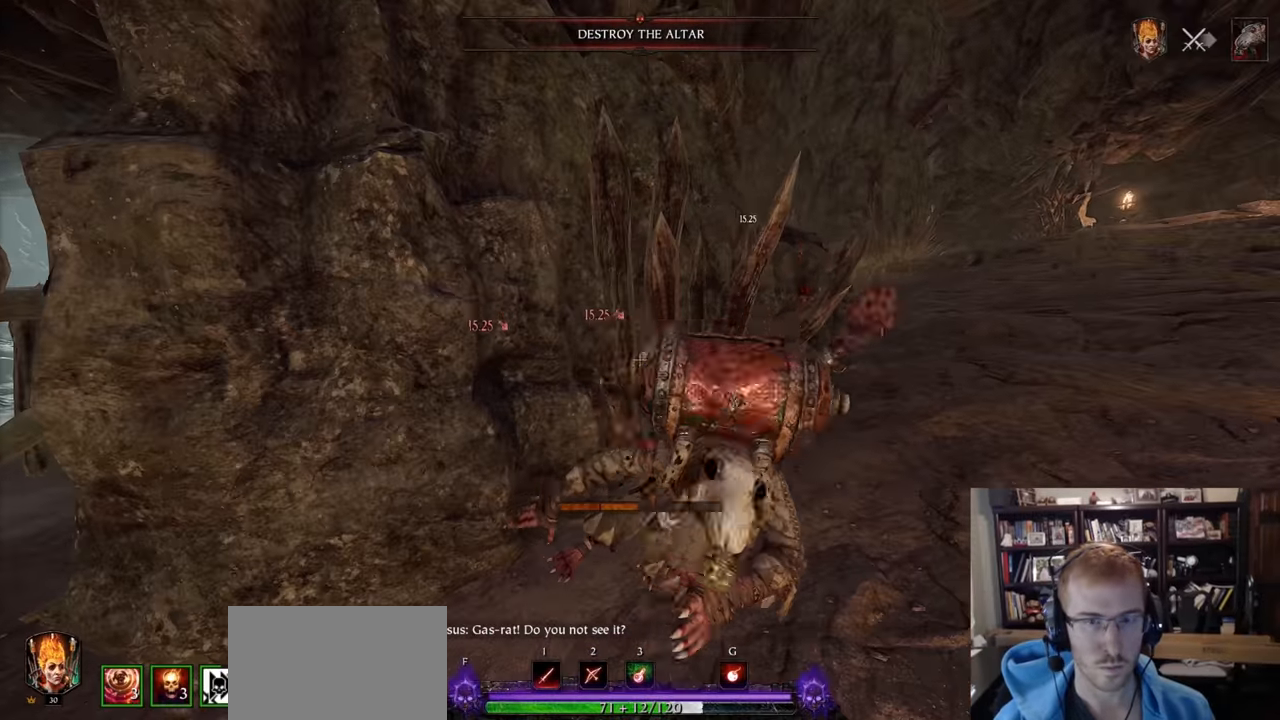
Gameplay with keyboard and mouse; each line is a JSON object with the keys and mouse buttons held at the frame after it. "events" lists presses ("down") and releases ("up") of "1", "2", "3", "4", "5", "a", "alt", "c", "caps_lock", "ctrl", "d", "e", "f", "g", "q", "r", "s", "shift", "space", "t", "tab", "v", "w", "x", "z", "mouse_left", "mouse_wheel" and "mouse_right" between this image and that frame as [ms after this image, input, new state], when the widget could be followed in between. "mouse_left", "mouse_wheel", "mouse_right" = the "left", "wheel", "right" buttons of the "mouse" list. No other keys are recorded. "wheel" means that the mouse wheel is clicked or scrolled. Not read: mouse_move.
{"keys": ["d", "space", "w"], "mouse": [], "events": [[50, "a", "down"], [317, "a", "up"], [317, "d", "down"], [317, "mouse_right", "down"], [468, "mouse_right", "up"], [468, "space", "down"], [468, "w", "down"]]}
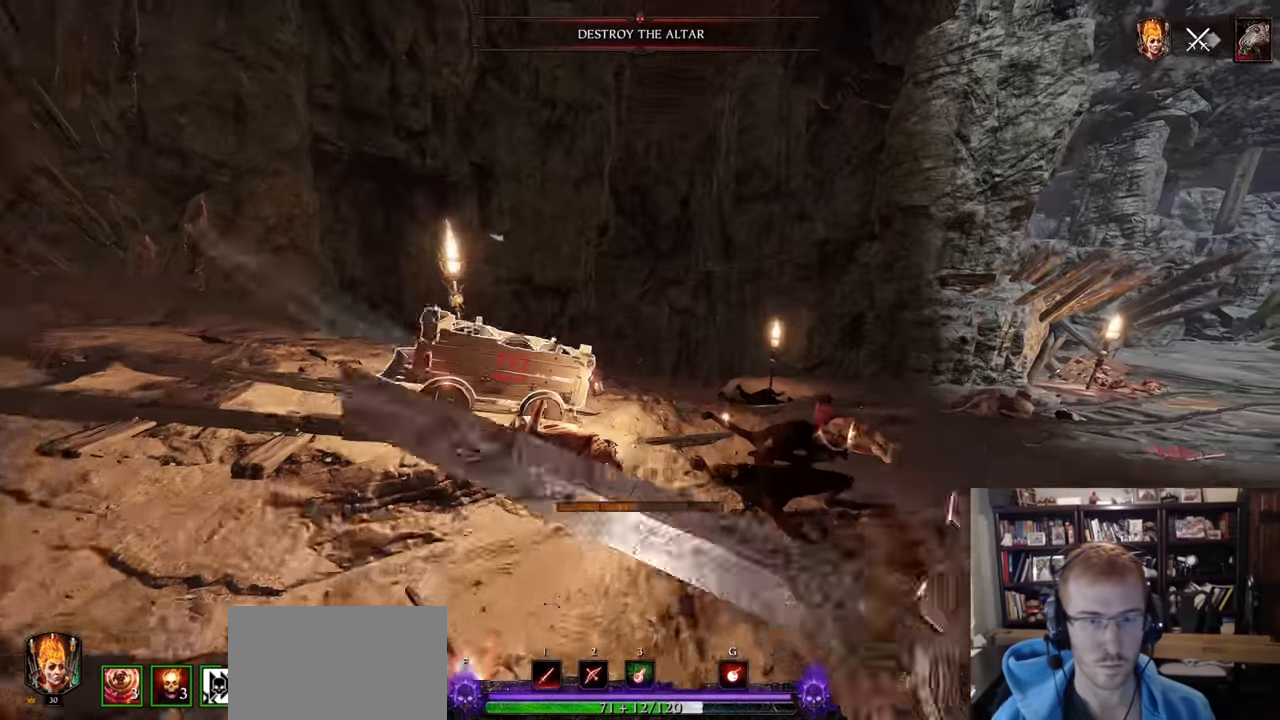
{"keys": ["a", "w"], "mouse": [], "events": [[67, "d", "up"], [67, "space", "up"], [200, "a", "down"]]}
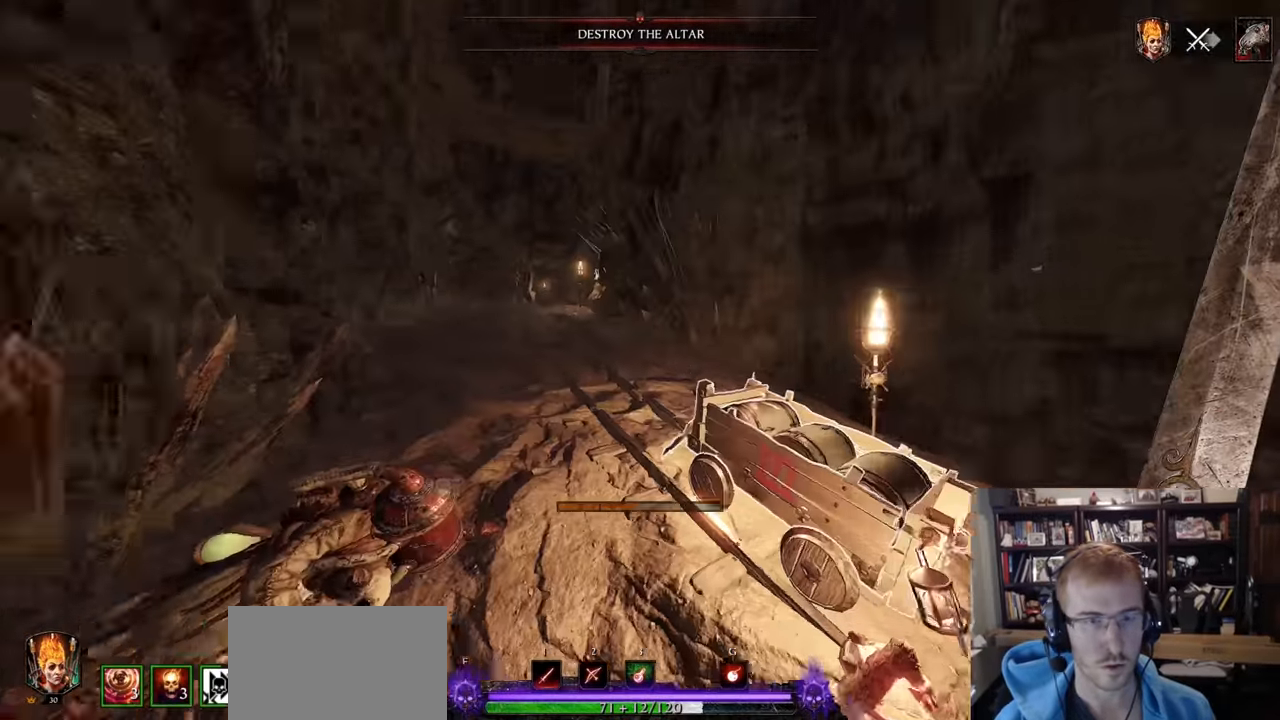
{"keys": ["a", "w"], "mouse": [], "events": [[34, "a", "up"], [267, "space", "down"], [351, "a", "down"], [351, "space", "up"]]}
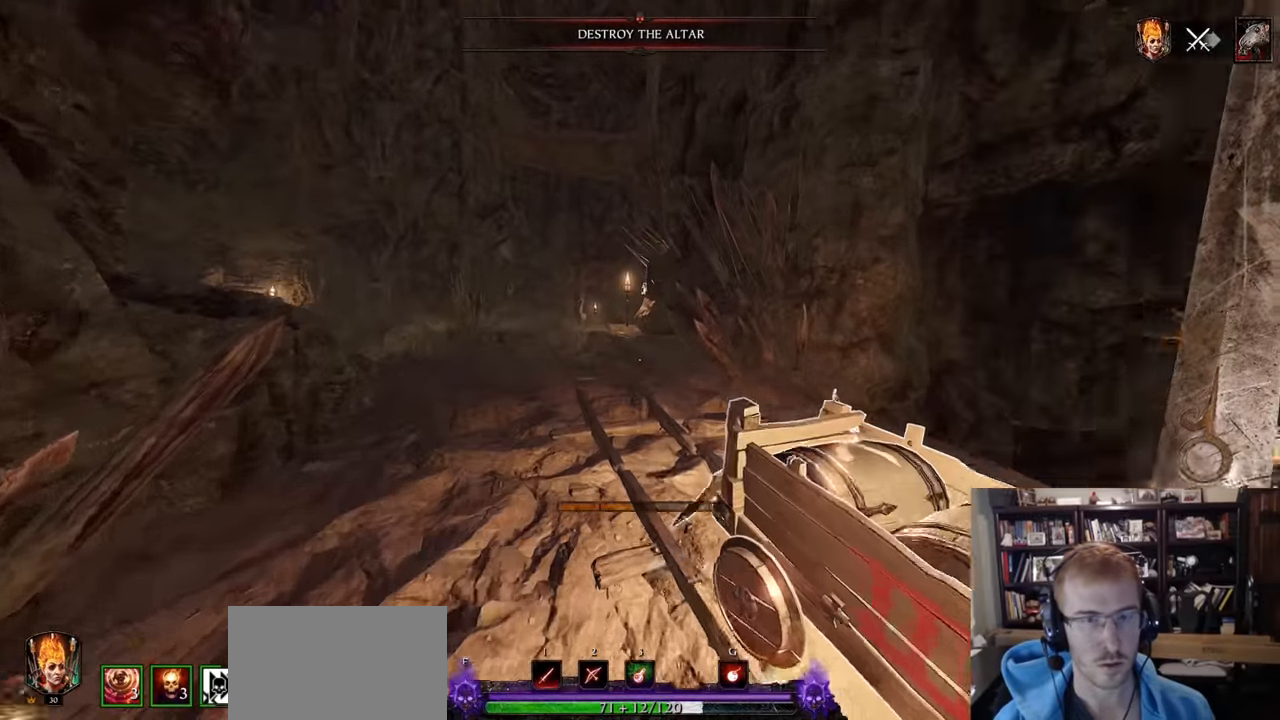
{"keys": ["w"], "mouse": [], "events": [[133, "a", "up"]]}
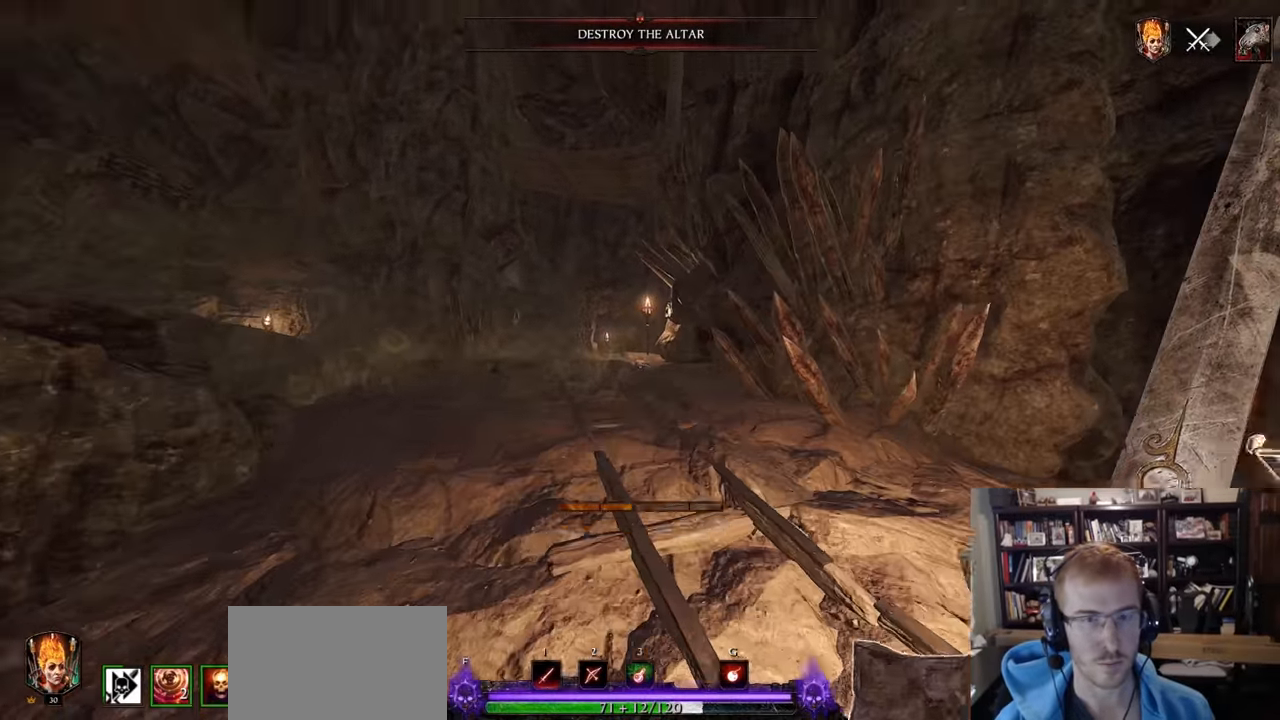
{"keys": ["f"], "mouse": [], "events": [[100, "z", "down"], [201, "f", "down"], [201, "w", "up"], [201, "z", "up"], [334, "a", "down"], [484, "a", "up"]]}
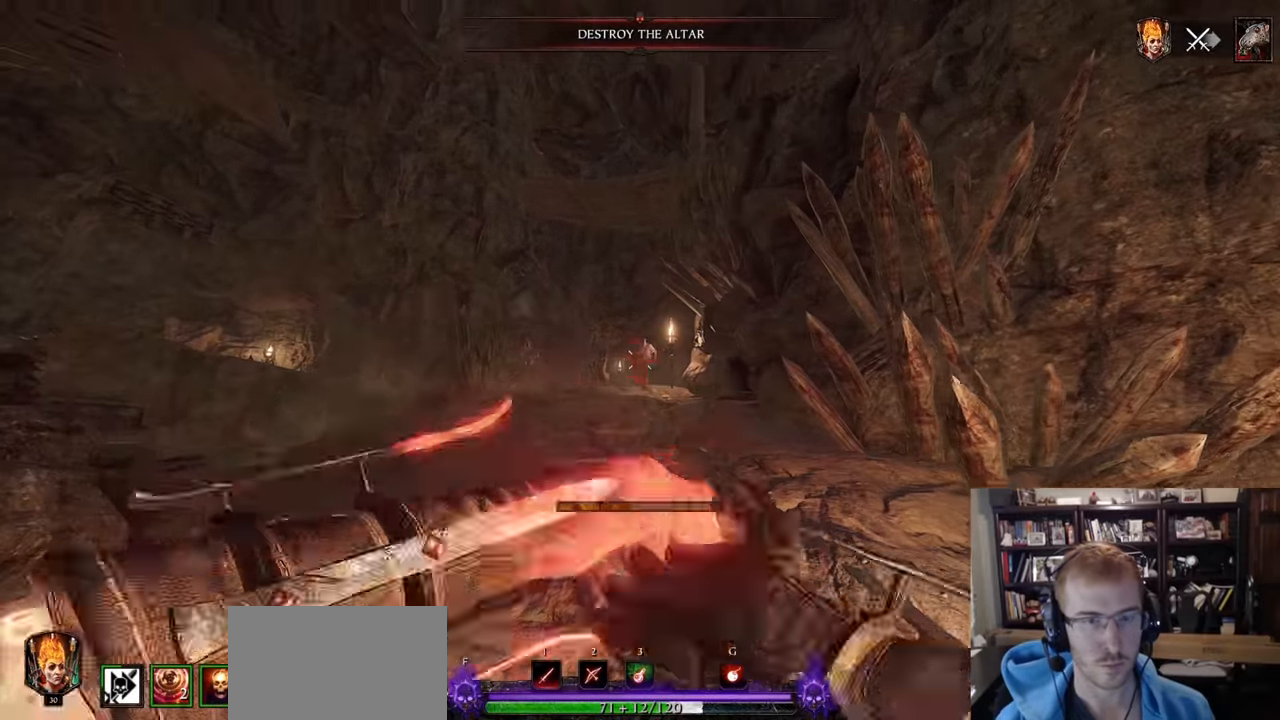
{"keys": ["s"], "mouse": [], "events": [[33, "f", "up"], [167, "s", "down"]]}
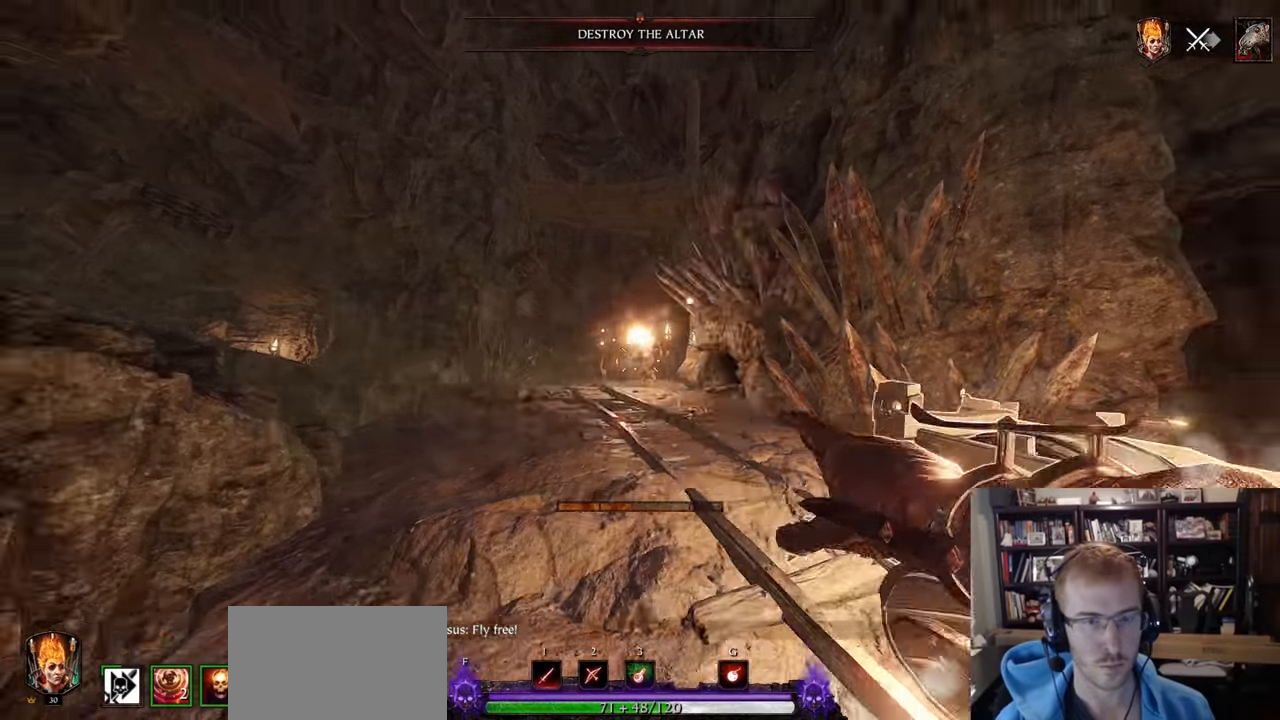
{"keys": ["w"], "mouse": [], "events": [[134, "s", "up"], [417, "w", "down"]]}
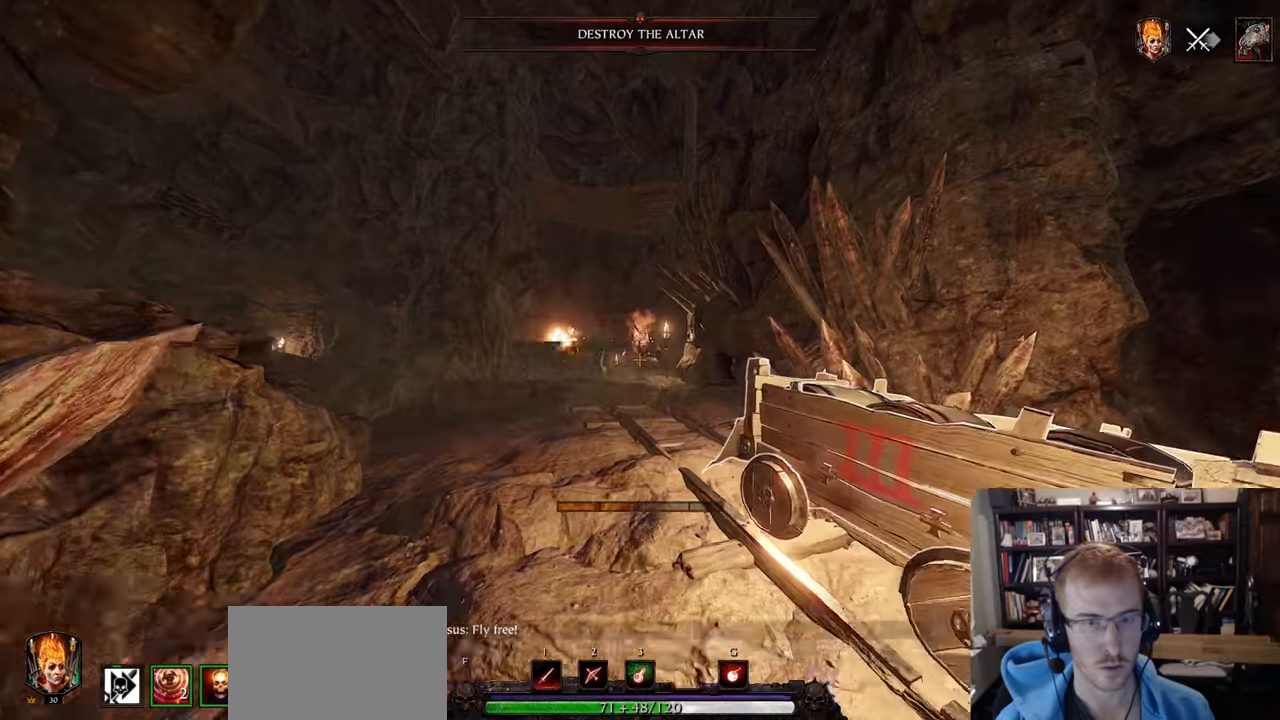
{"keys": ["w"], "mouse": [], "events": []}
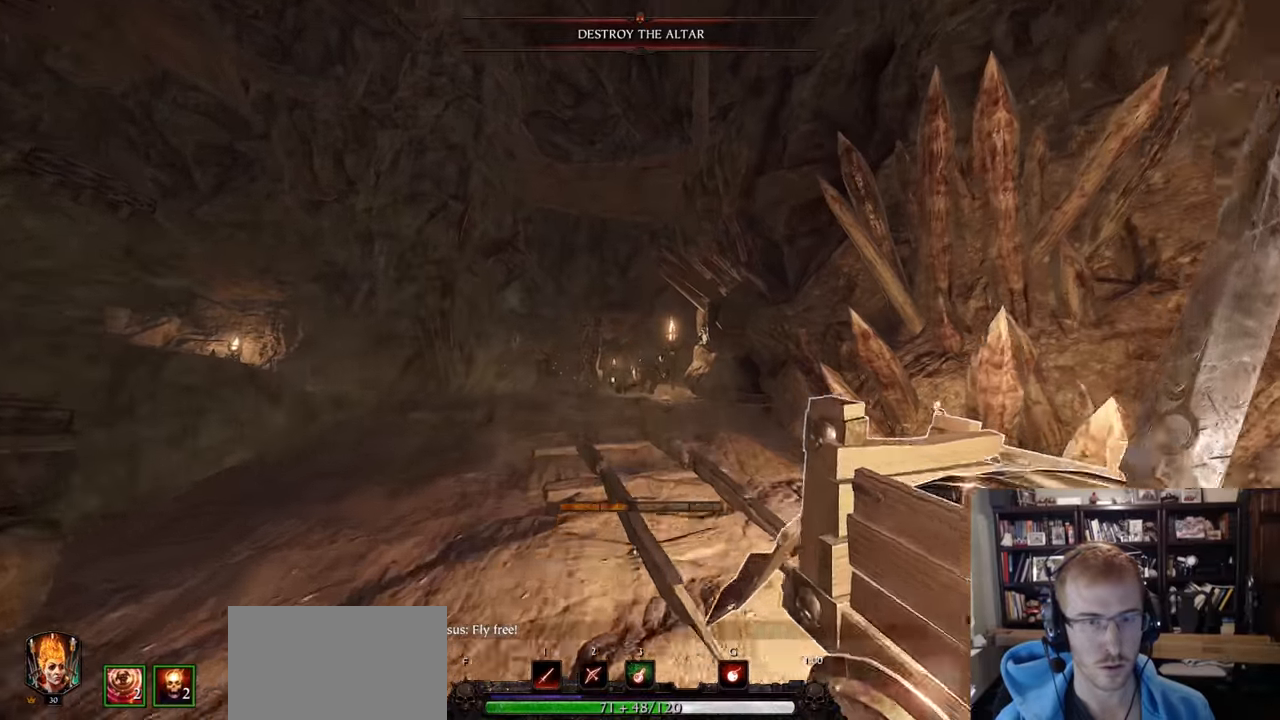
{"keys": [], "mouse": [], "events": [[267, "a", "down"], [351, "w", "up"], [401, "a", "up"]]}
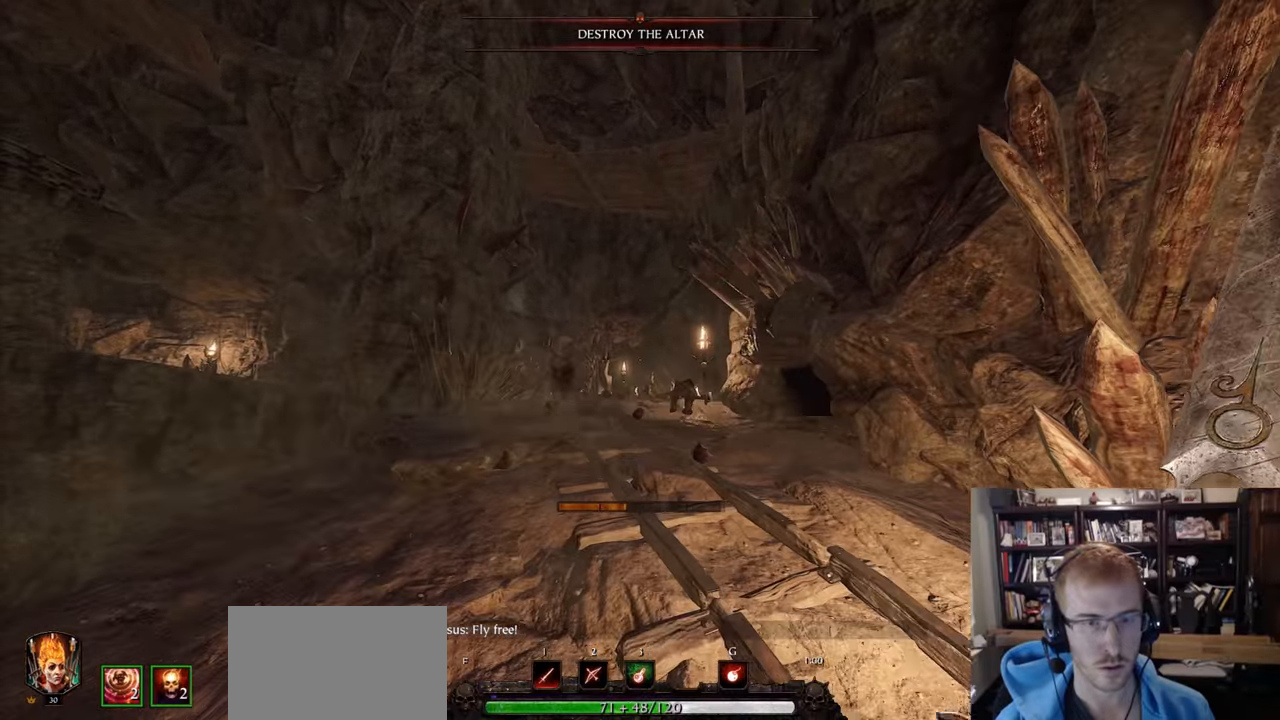
{"keys": [], "mouse": [], "events": [[50, "z", "down"], [83, "z", "up"]]}
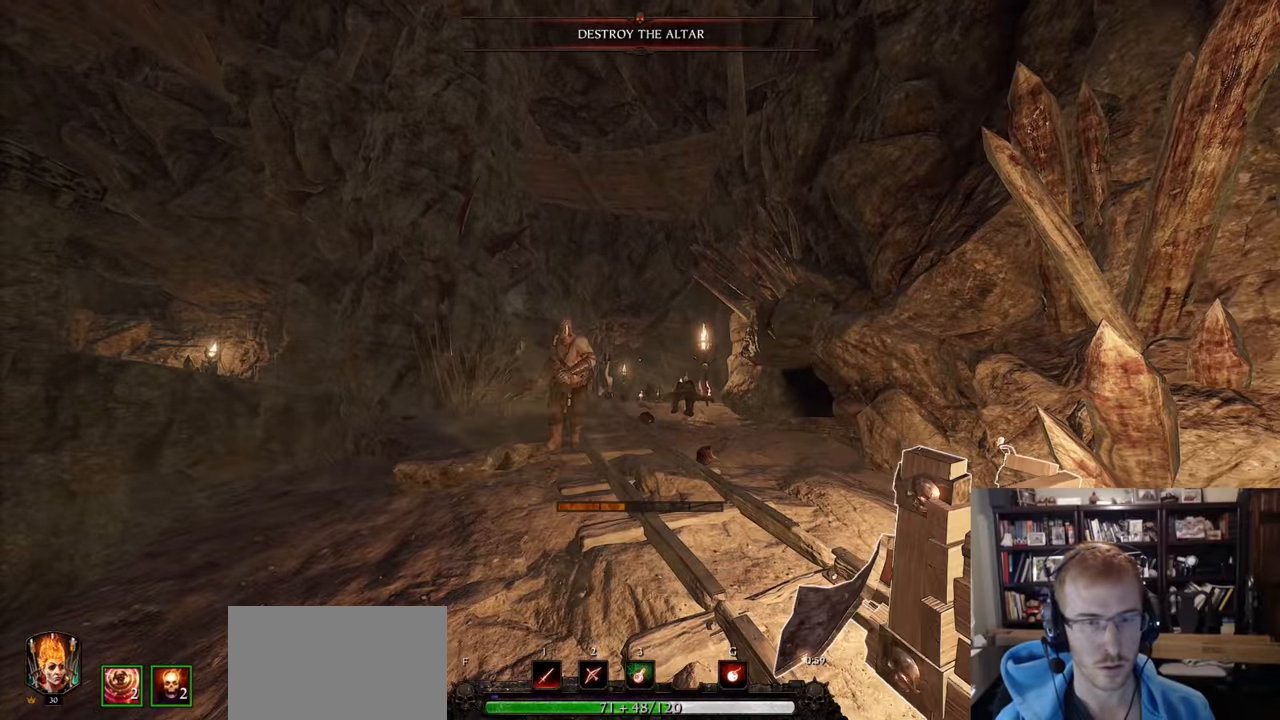
{"keys": ["a", "w"], "mouse": ["left"], "events": [[17, "w", "down"], [50, "mouse_left", "down"], [100, "mouse_left", "up"], [334, "a", "down"], [384, "mouse_left", "down"]]}
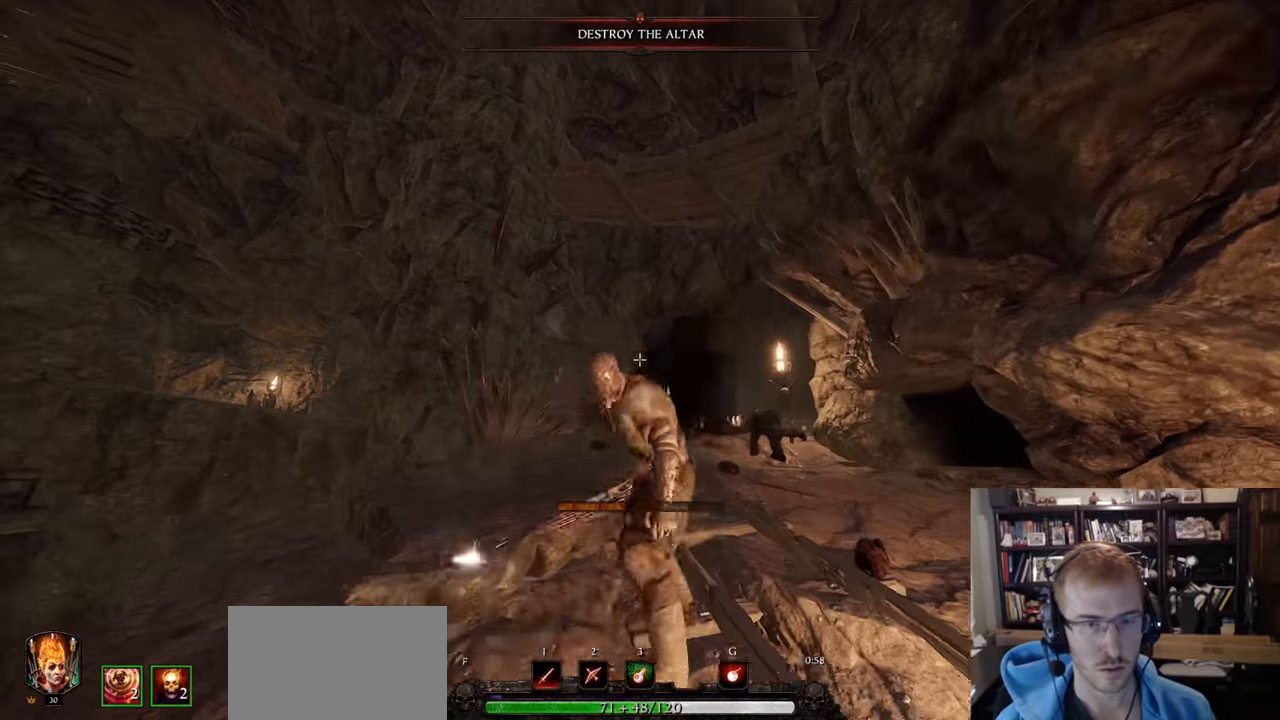
{"keys": [], "mouse": [], "events": [[33, "mouse_left", "up"], [117, "a", "up"], [167, "w", "up"]]}
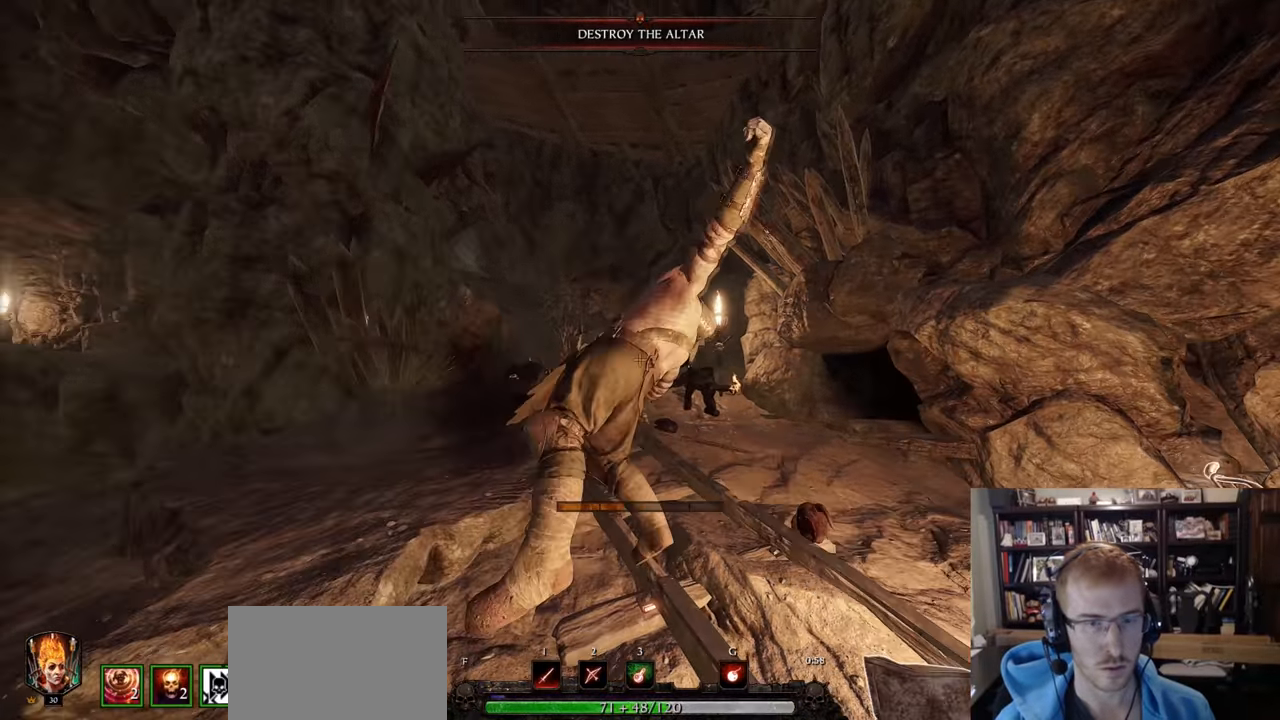
{"keys": [], "mouse": [], "events": []}
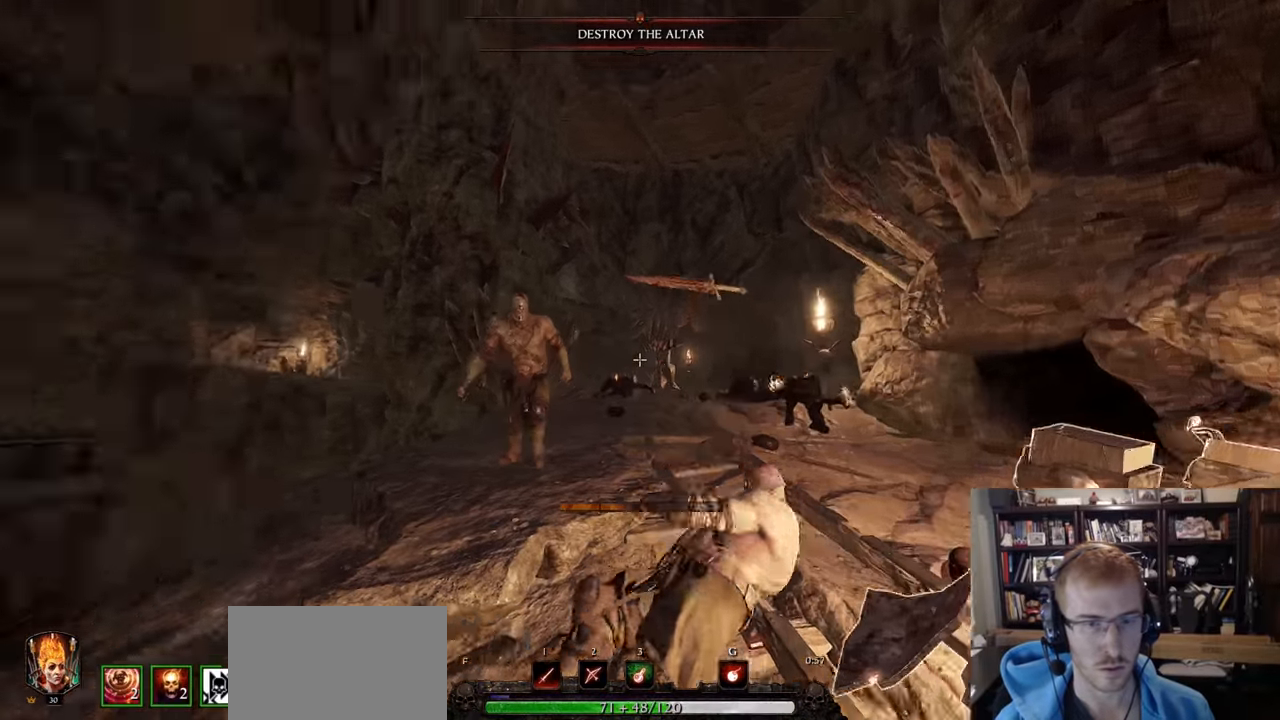
{"keys": ["w"], "mouse": [], "events": [[50, "a", "down"], [50, "mouse_left", "down"], [100, "mouse_left", "up"], [200, "a", "up"], [283, "mouse_left", "down"], [333, "mouse_left", "up"], [383, "w", "down"]]}
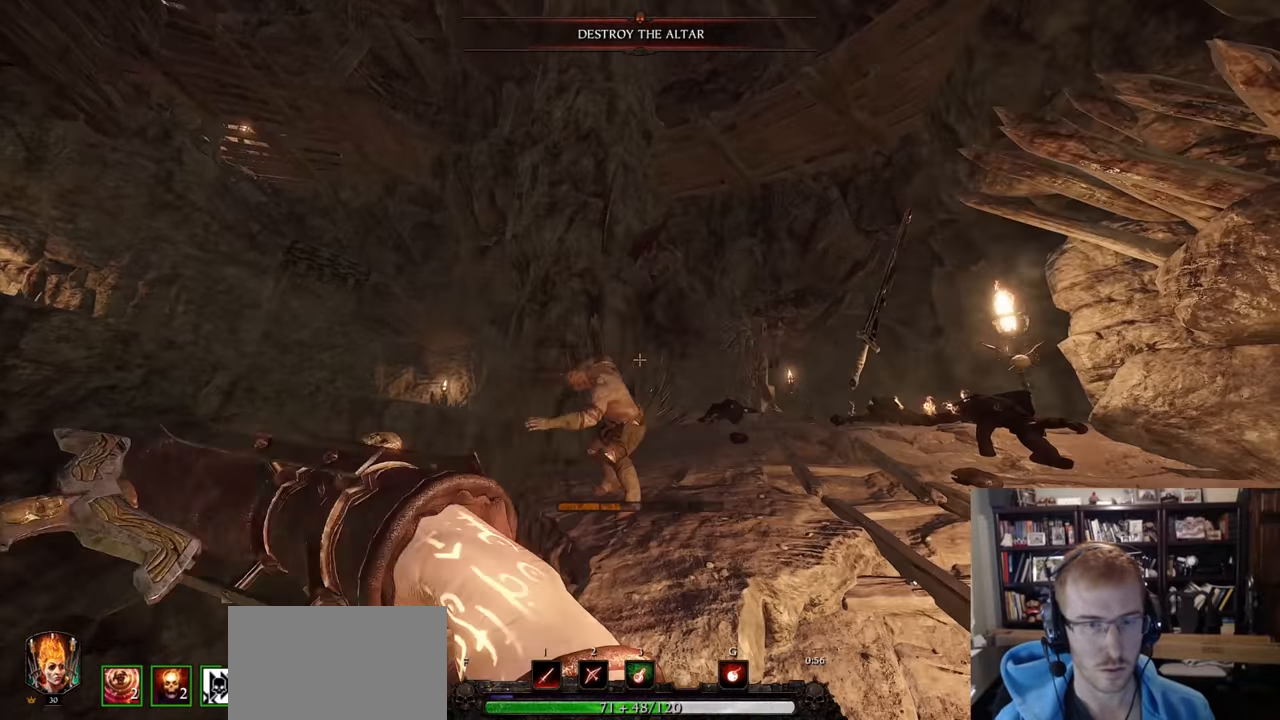
{"keys": [], "mouse": [], "events": [[67, "mouse_left", "down"], [217, "mouse_left", "up"], [267, "d", "down"], [401, "d", "up"], [451, "w", "up"]]}
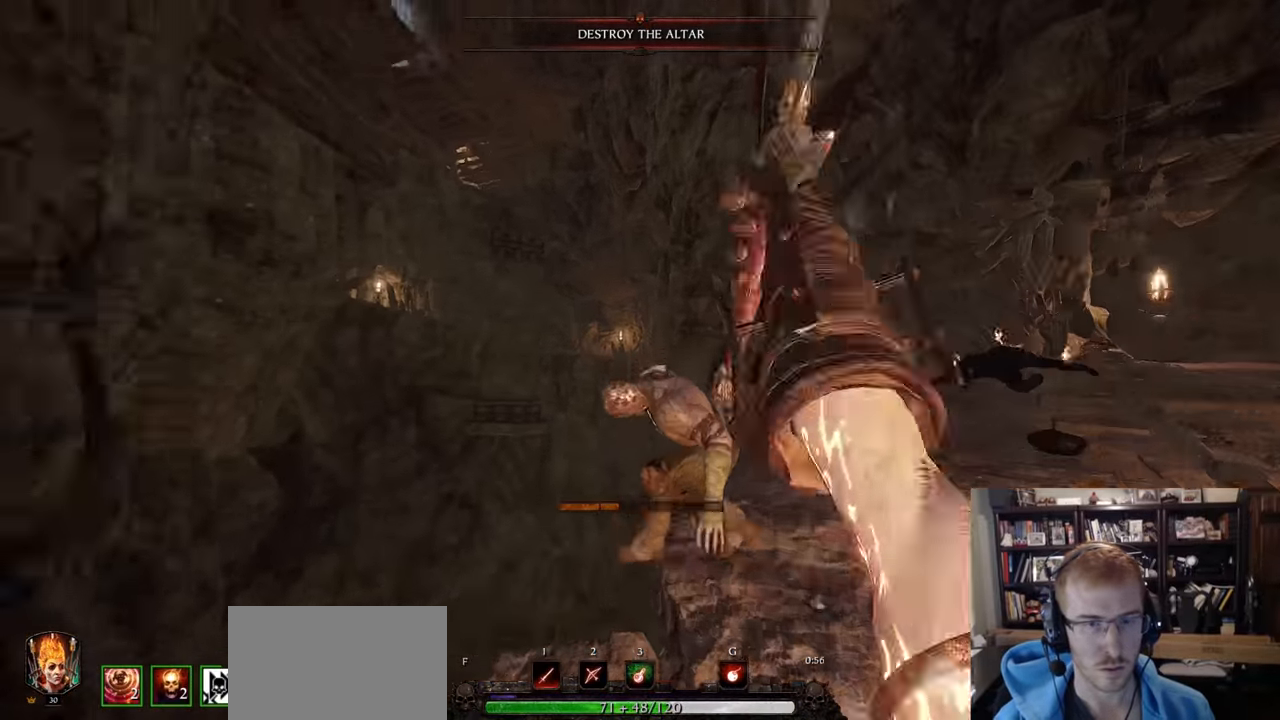
{"keys": [], "mouse": [], "events": []}
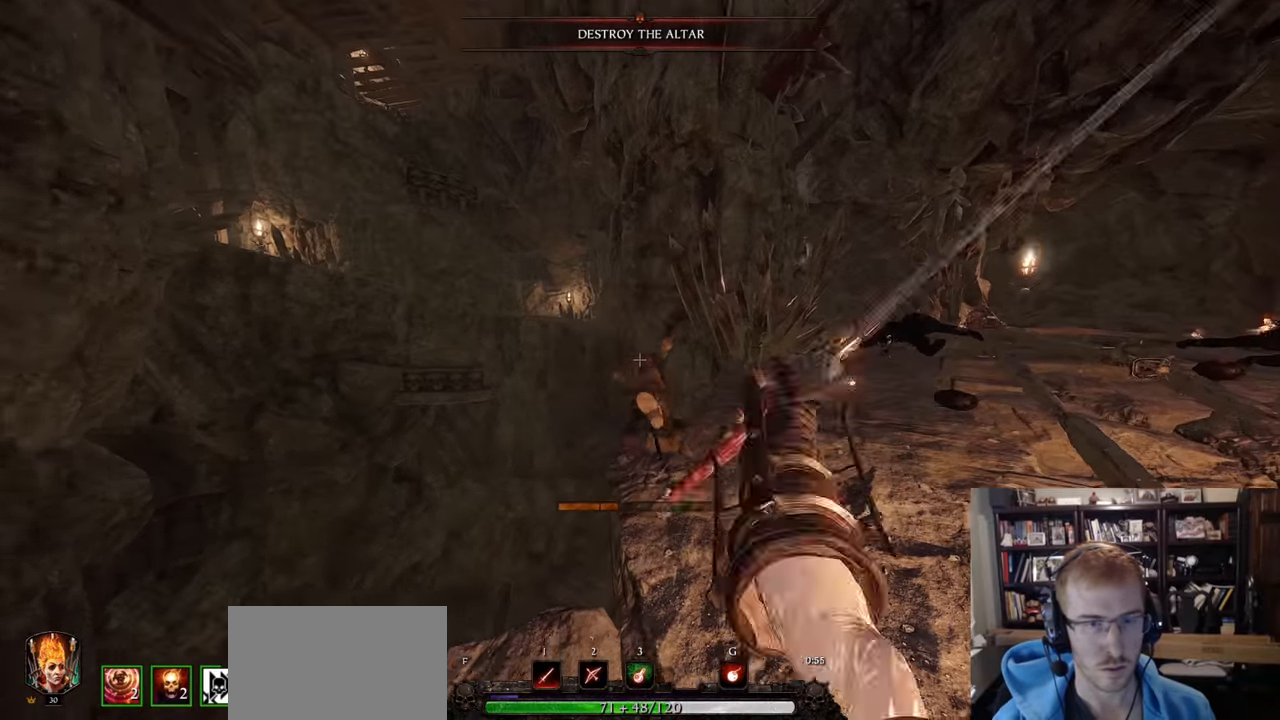
{"keys": ["d", "w"], "mouse": [], "events": [[150, "mouse_left", "down"], [150, "w", "down"], [251, "mouse_left", "up"], [434, "d", "down"]]}
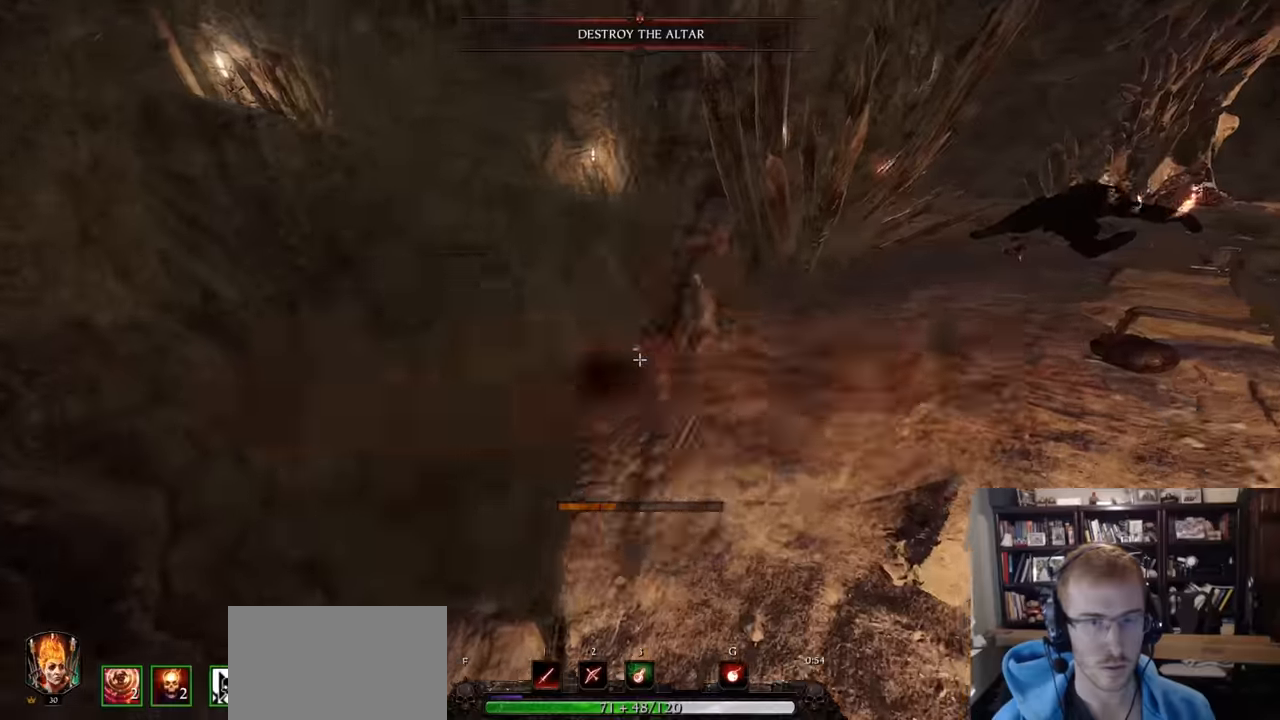
{"keys": ["space", "w"], "mouse": ["right"], "events": [[217, "w", "up"], [451, "mouse_right", "down"], [451, "w", "down"], [501, "d", "up"], [501, "space", "down"]]}
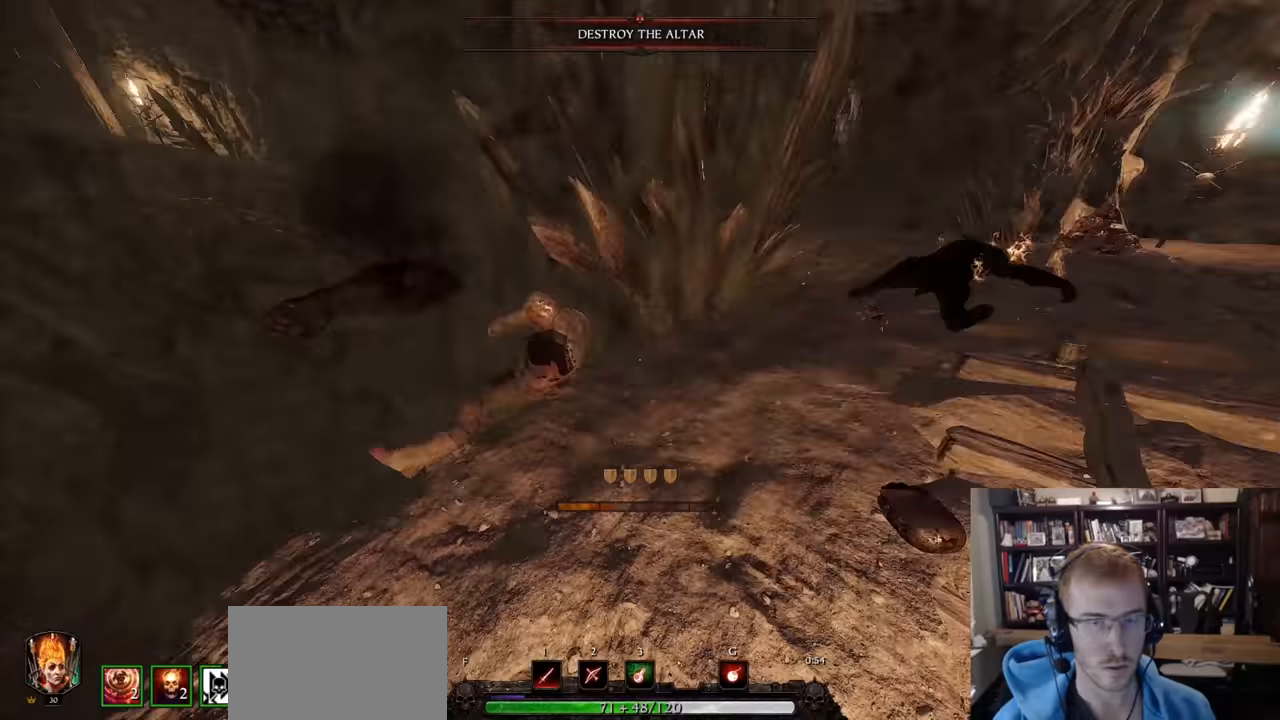
{"keys": [], "mouse": ["right"], "events": [[83, "space", "up"], [367, "a", "down"], [367, "w", "up"], [417, "a", "up"]]}
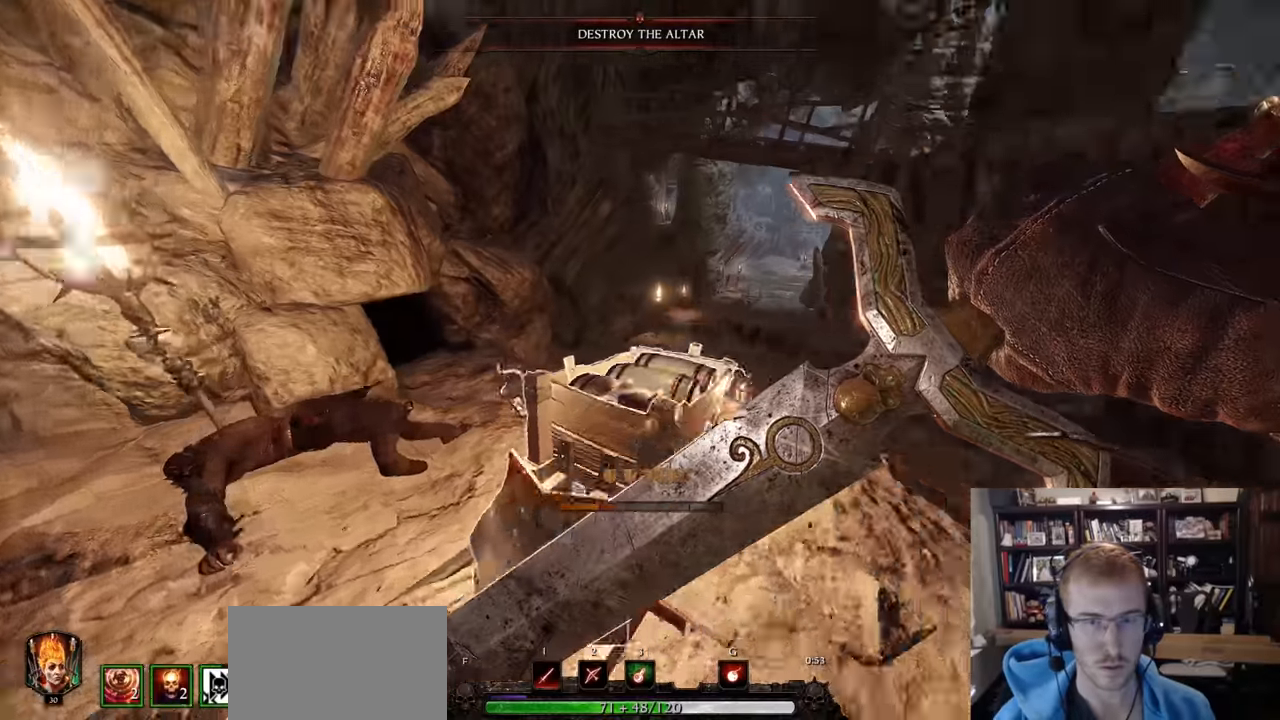
{"keys": [], "mouse": ["right"], "events": []}